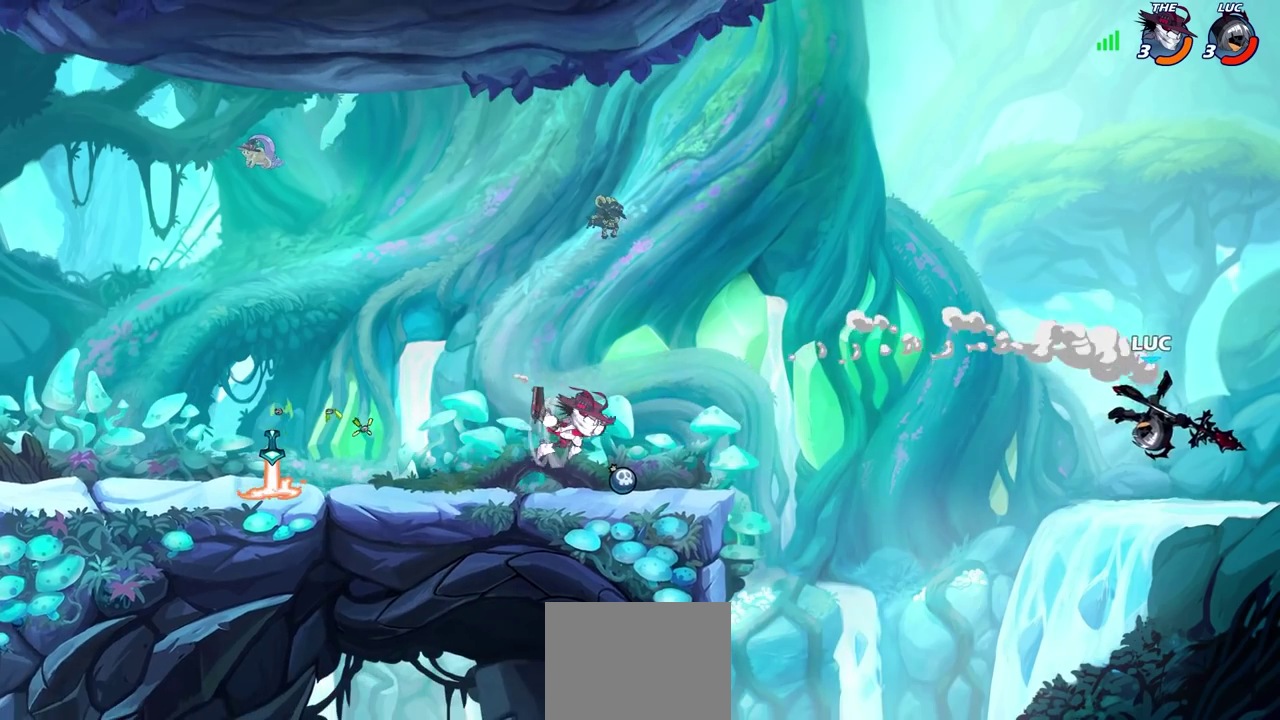
Gameplay with a controller (PlayStation layout); each line is a JSON object with the inputs held at the frame after it (dt_ms = milliseconds from this image to that frame). "events" lists button and stick changes between this image and that frame as [ms after this image, input, new state], when the widget could be followed in between.
{"dt_ms": 300, "buttons": [], "left_stick": "left", "right_stick": "center", "events": [[33, "R2", "down"], [183, "R2", "up"]]}
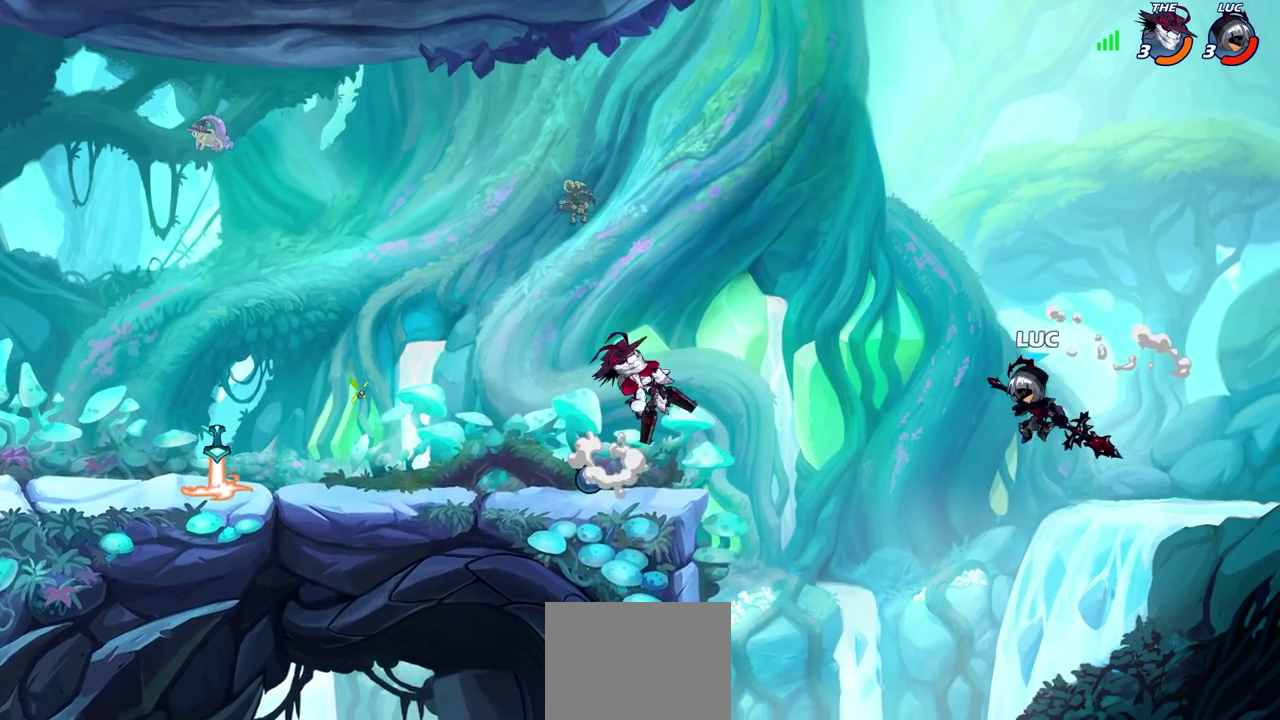
{"dt_ms": 300, "buttons": [], "left_stick": "left", "right_stick": "center", "events": []}
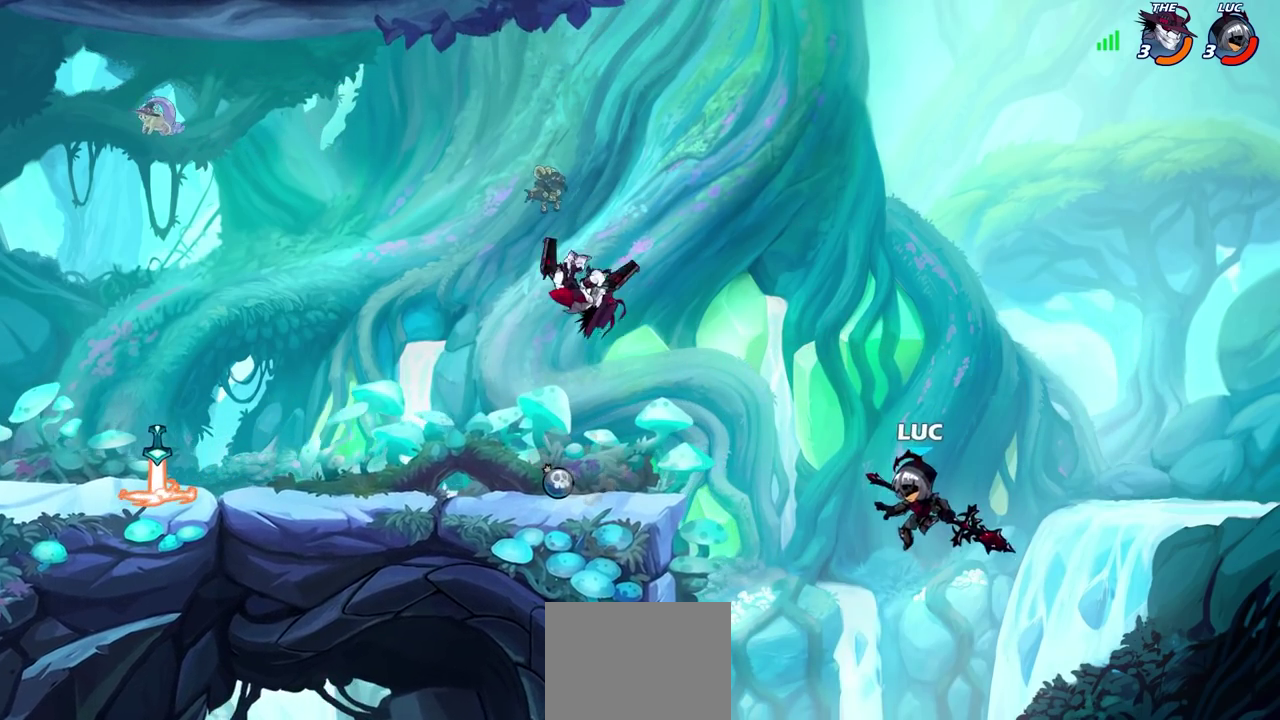
{"dt_ms": 700, "buttons": ["CIRCLE"], "left_stick": "up-right", "right_stick": "center", "events": [[100, "CROSS", "down"], [183, "CIRCLE", "down"], [200, "CROSS", "up"], [317, "left_stick", "up-right"], [417, "left_stick", "right"], [700, "left_stick", "up-right"]]}
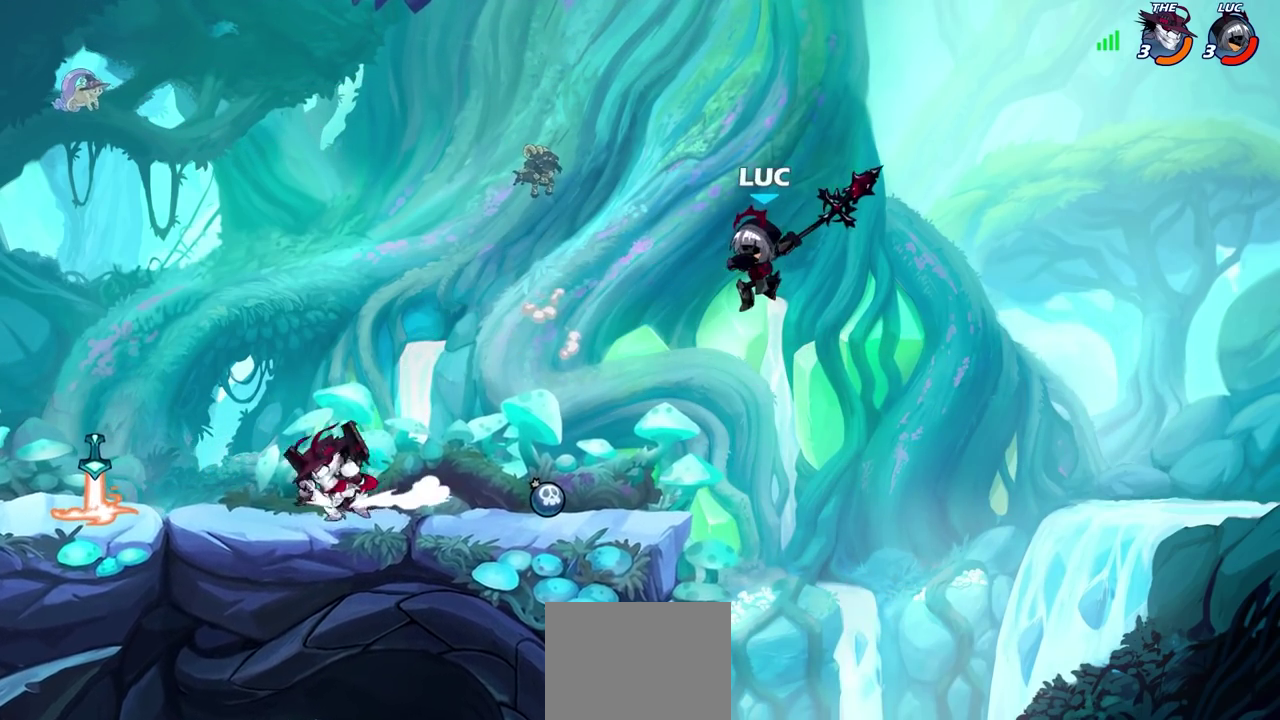
{"dt_ms": 700, "buttons": [], "left_stick": "left", "right_stick": "center", "events": [[17, "CIRCLE", "up"], [133, "left_stick", "up"], [233, "left_stick", "up-left"], [367, "left_stick", "right"], [567, "left_stick", "up-left"], [700, "left_stick", "left"]]}
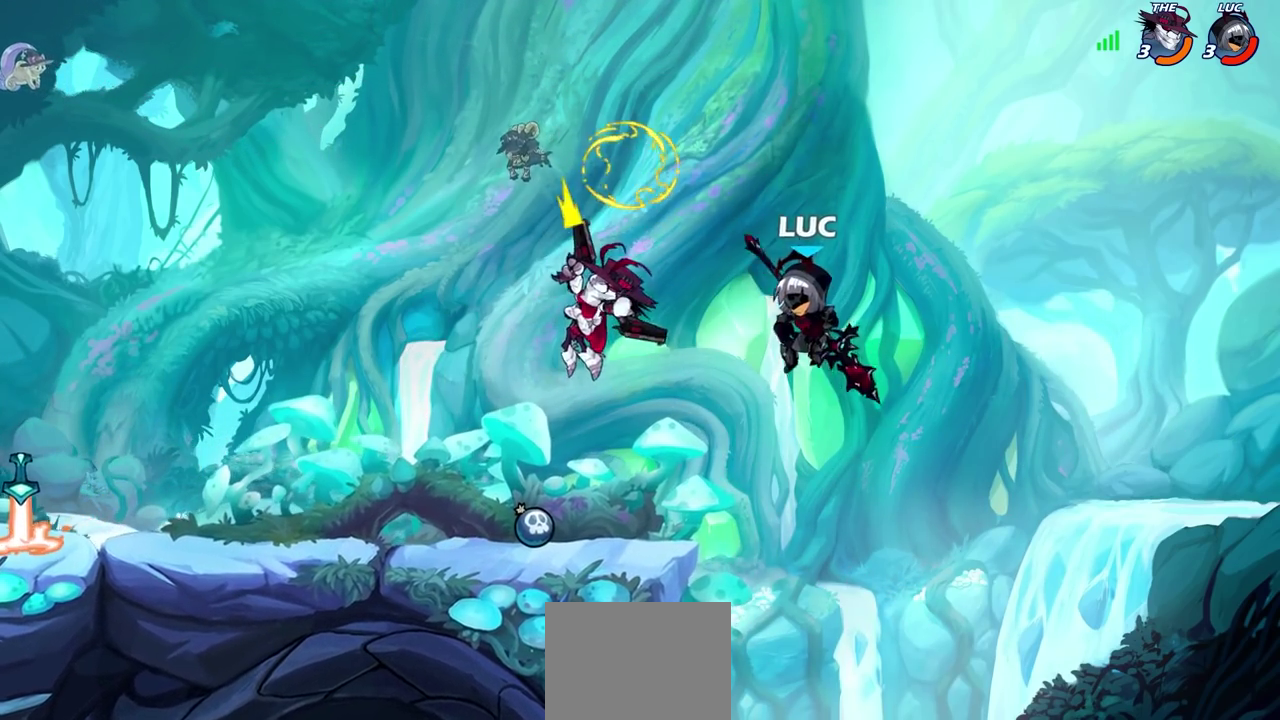
{"dt_ms": 300, "buttons": [], "left_stick": "left", "right_stick": "center", "events": []}
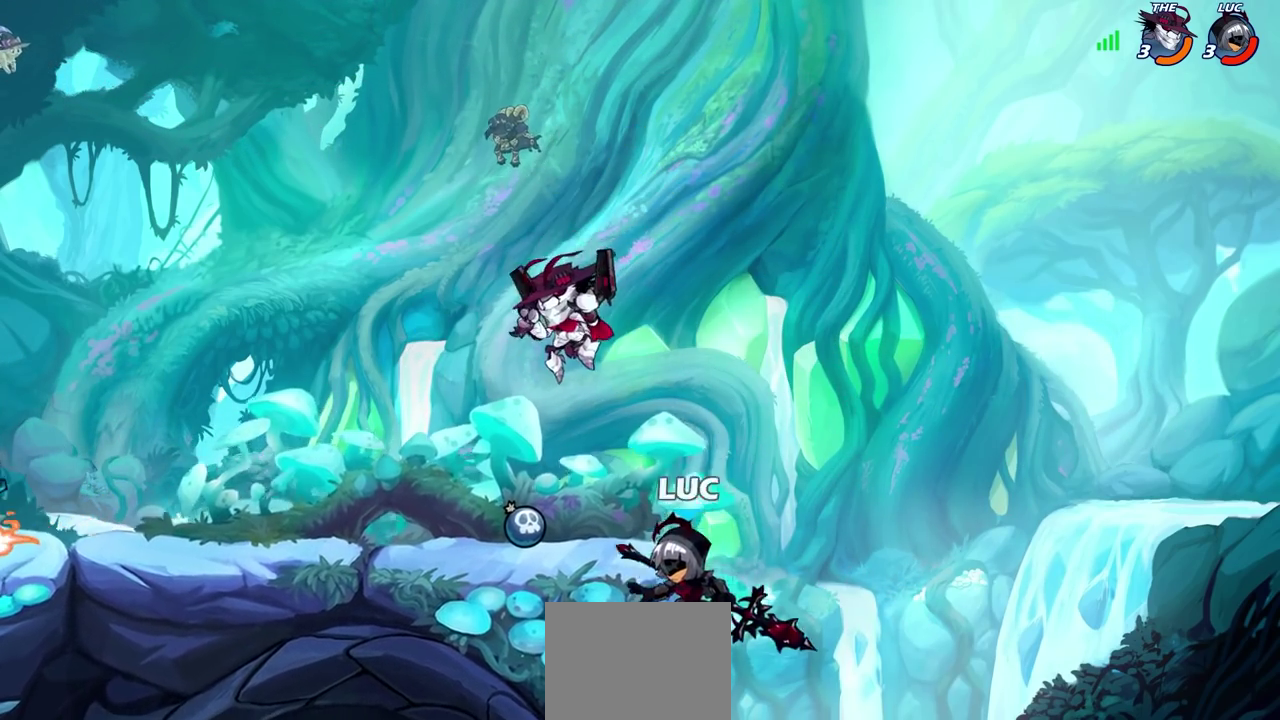
{"dt_ms": 400, "buttons": [], "left_stick": "up-left", "right_stick": "center", "events": [[83, "left_stick", "right"], [200, "left_stick", "up-left"], [217, "CROSS", "down"], [350, "CROSS", "up"]]}
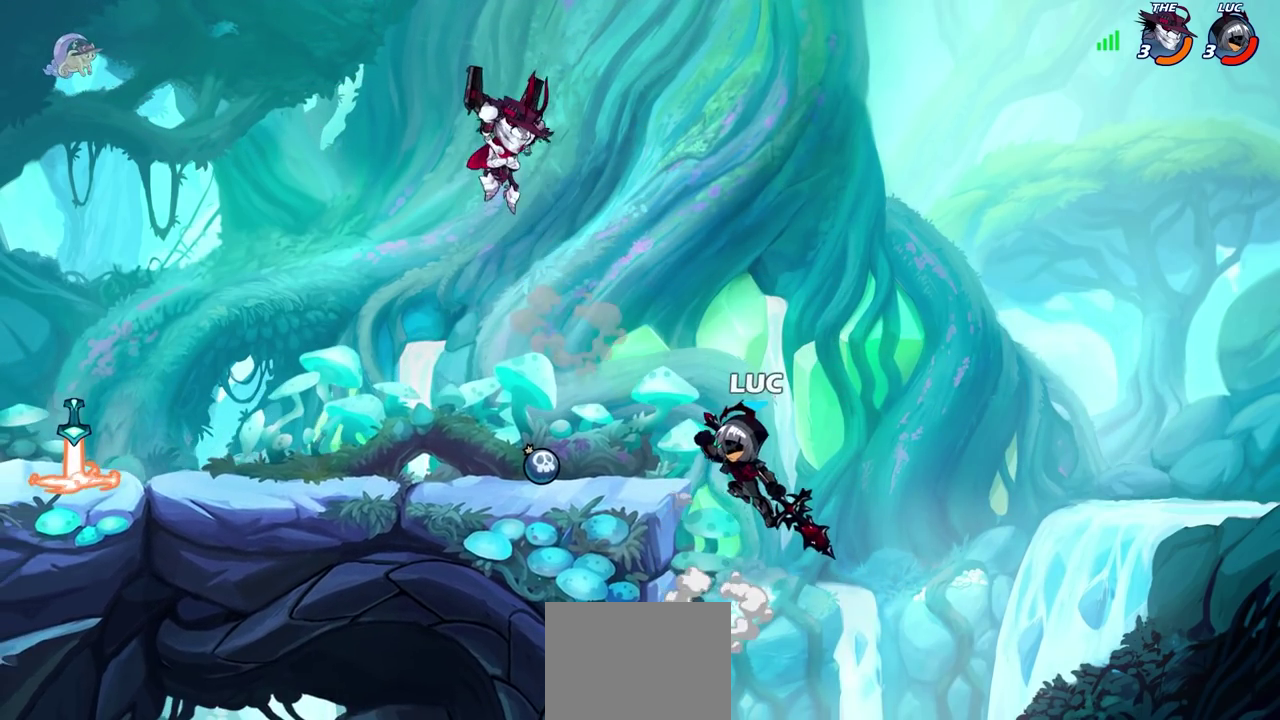
{"dt_ms": 700, "buttons": [], "left_stick": "center", "right_stick": "center", "events": [[67, "left_stick", "left"], [117, "R2", "down"], [133, "CIRCLE", "down"], [200, "CIRCLE", "up"], [217, "R2", "up"], [217, "left_stick", "center"]]}
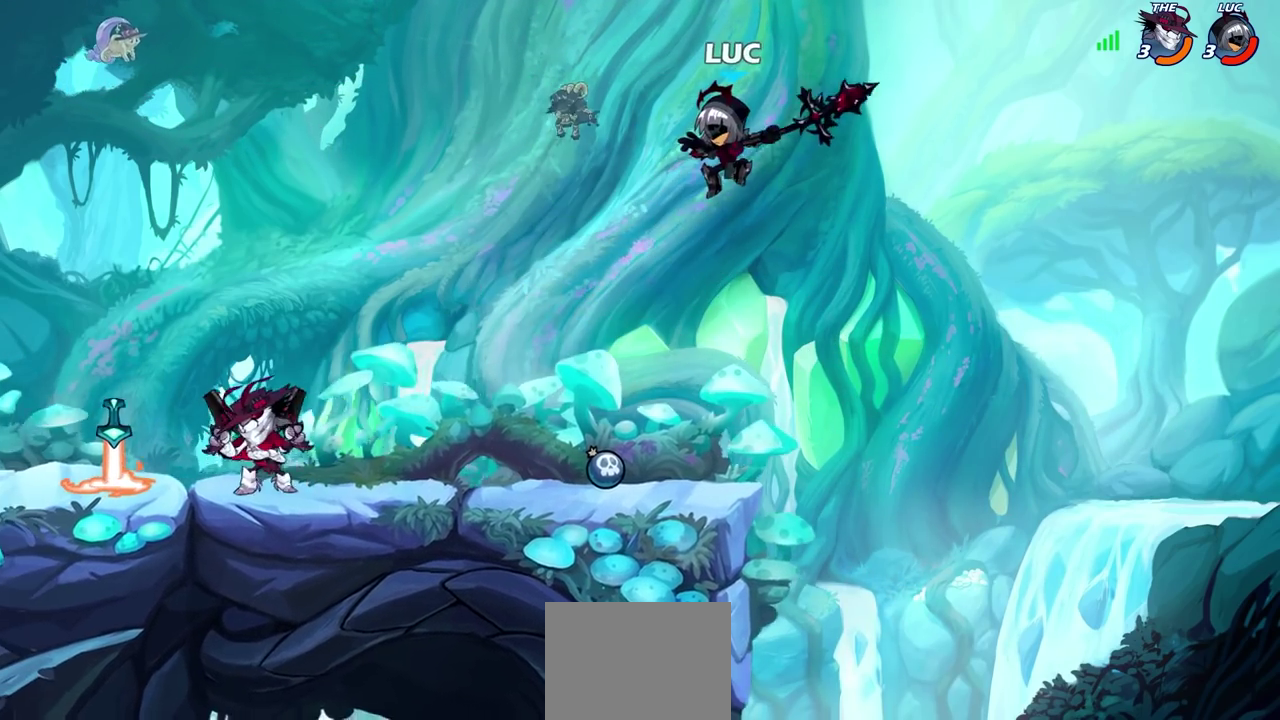
{"dt_ms": 600, "buttons": [], "left_stick": "up-left", "right_stick": "center", "events": [[33, "left_stick", "right"], [267, "left_stick", "up-left"], [350, "CROSS", "down"], [433, "CROSS", "up"]]}
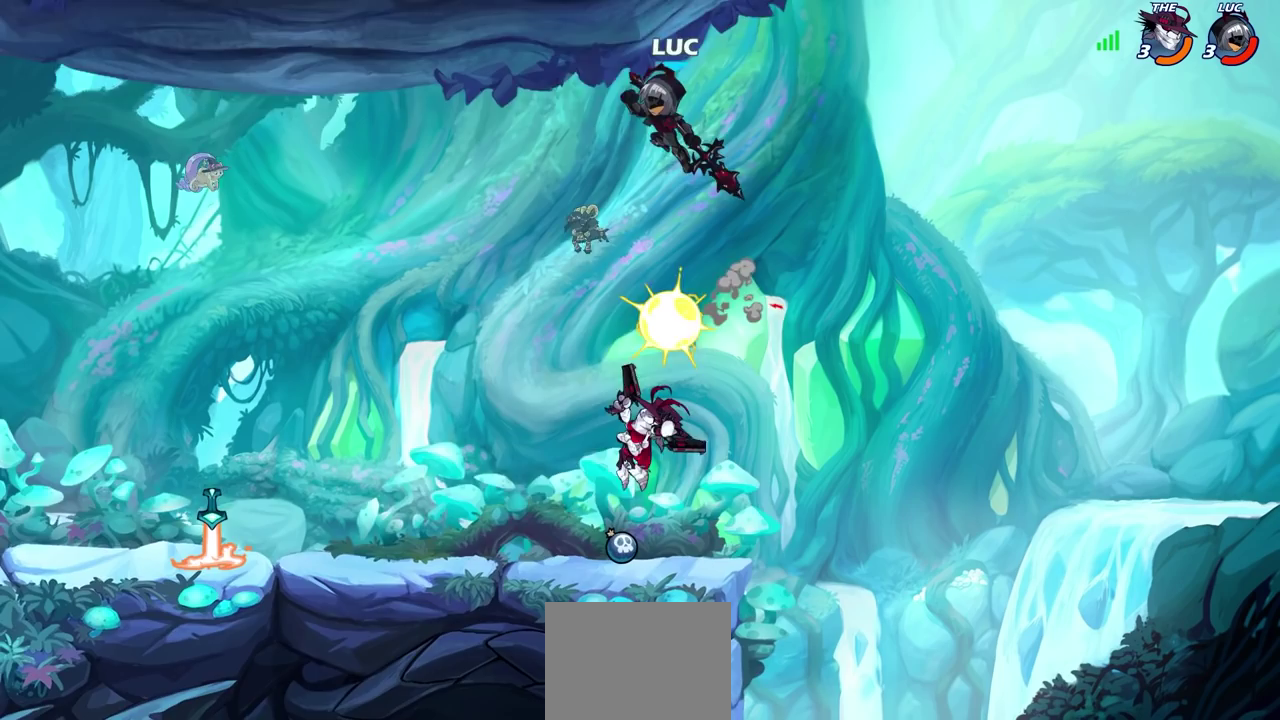
{"dt_ms": 300, "buttons": [], "left_stick": "down", "right_stick": "center", "events": [[83, "left_stick", "center"], [183, "left_stick", "down"]]}
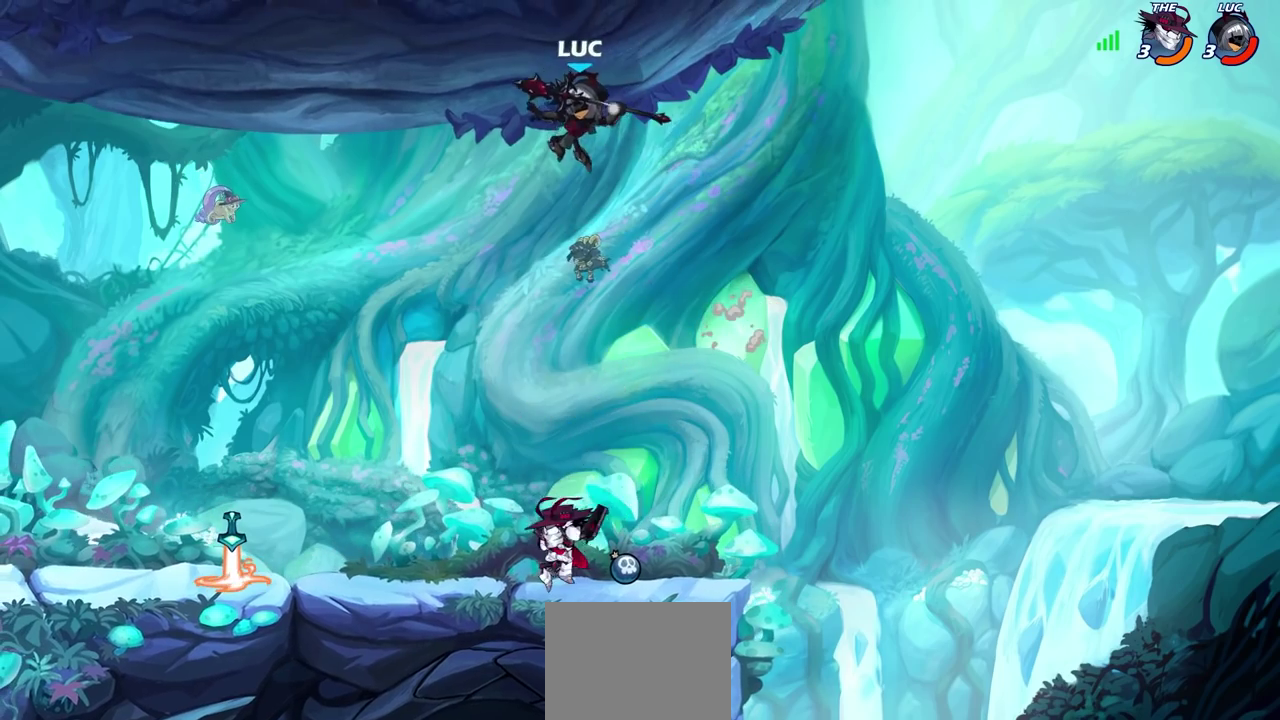
{"dt_ms": 400, "buttons": [], "left_stick": "center", "right_stick": "center", "events": [[17, "left_stick", "center"]]}
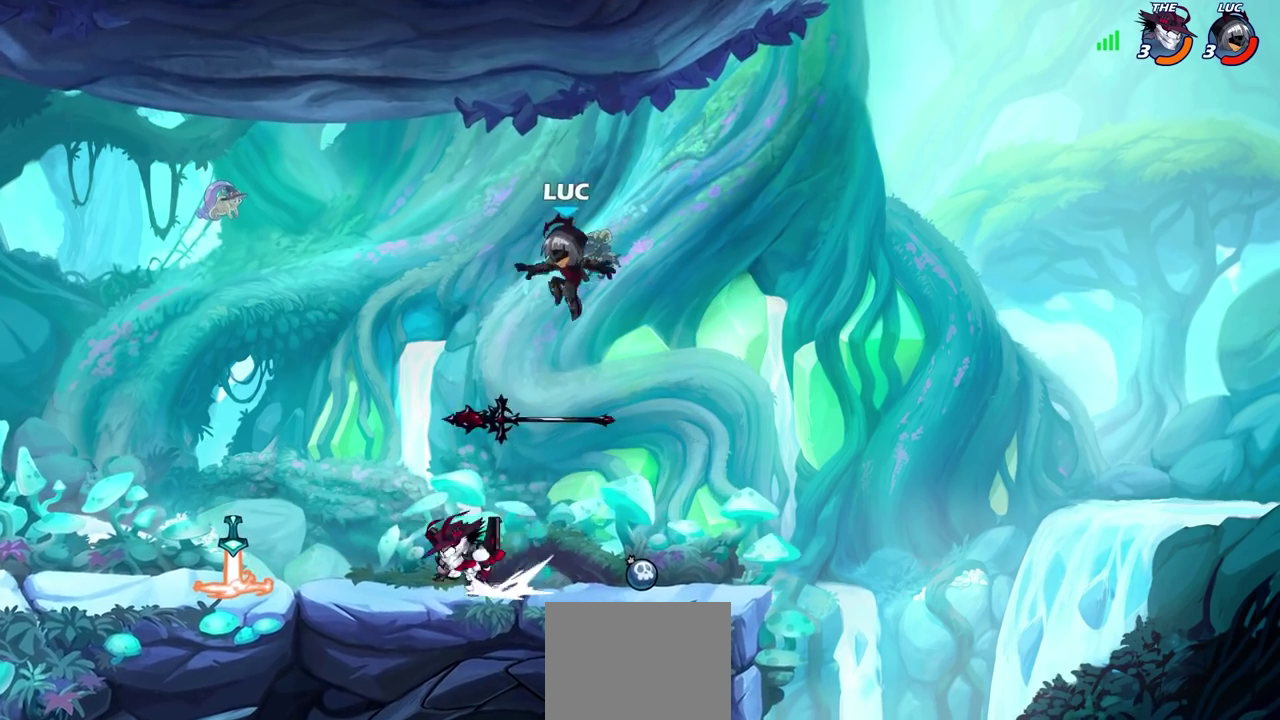
{"dt_ms": 700, "buttons": [], "left_stick": "up-left", "right_stick": "center", "events": [[17, "left_stick", "right"], [500, "left_stick", "up-left"]]}
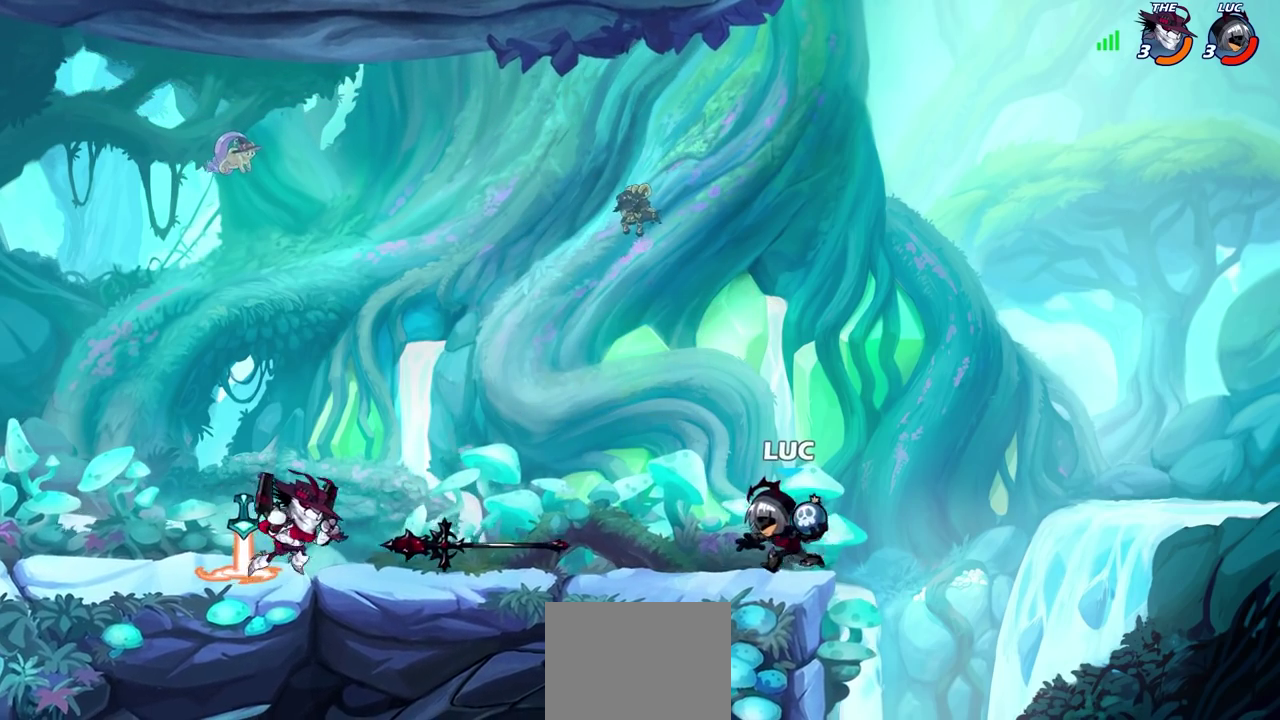
{"dt_ms": 400, "buttons": [], "left_stick": "center", "right_stick": "center", "events": [[67, "CIRCLE", "down"], [67, "left_stick", "left"], [133, "CIRCLE", "up"], [133, "left_stick", "center"]]}
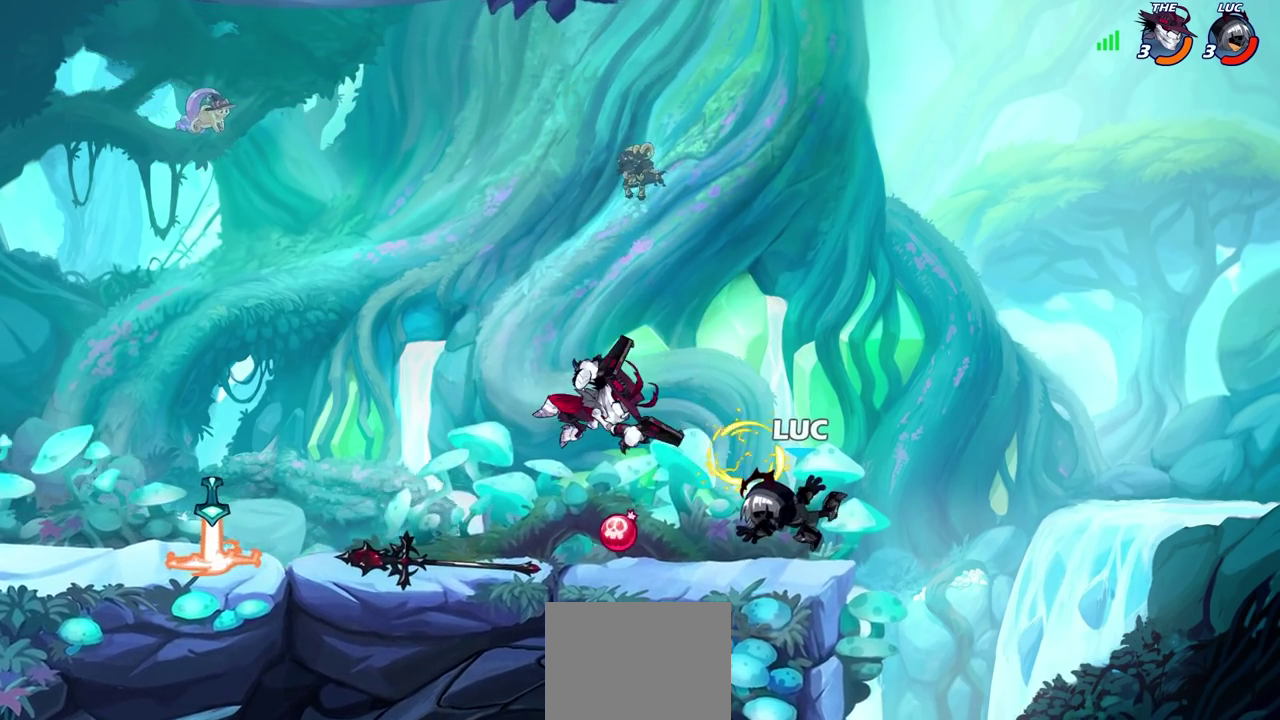
{"dt_ms": 300, "buttons": ["SQUARE"], "left_stick": "center", "right_stick": "center", "events": [[267, "SQUARE", "down"]]}
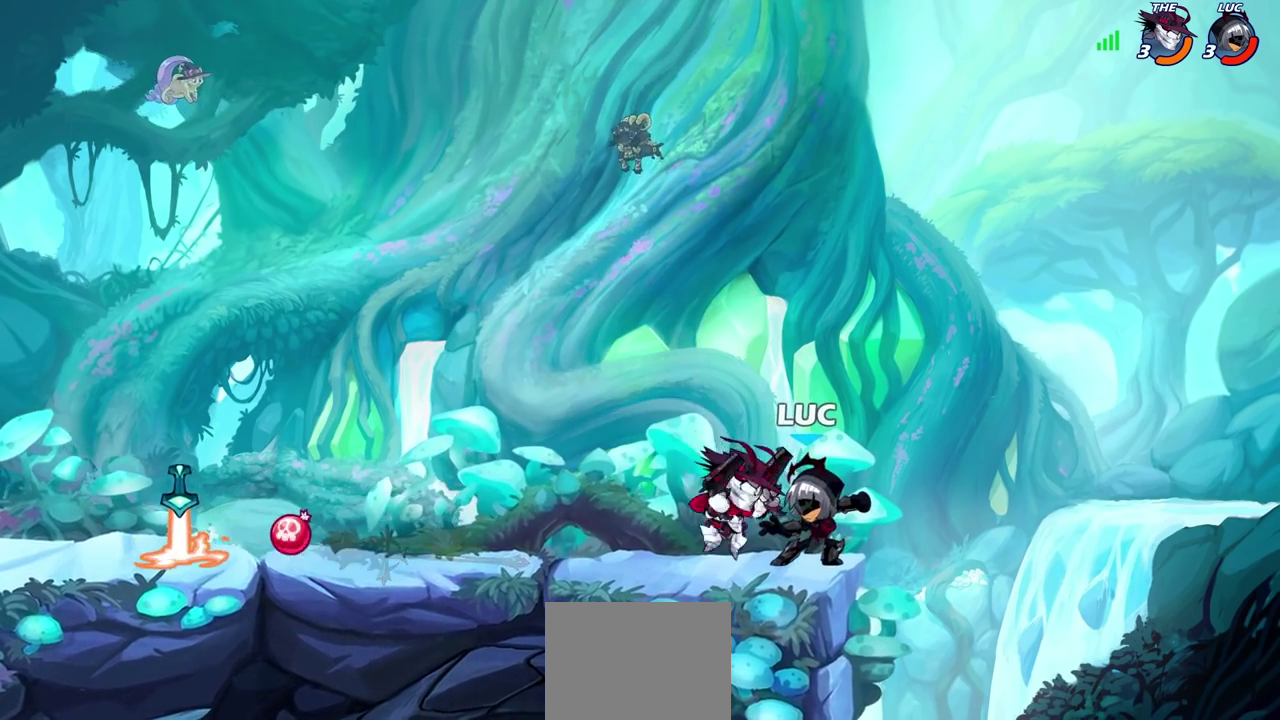
{"dt_ms": 700, "buttons": ["SQUARE"], "left_stick": "center", "right_stick": "center", "events": [[50, "SQUARE", "up"], [150, "SQUARE", "down"], [217, "SQUARE", "up"], [317, "SQUARE", "down"], [400, "SQUARE", "up"], [467, "SQUARE", "down"], [550, "SQUARE", "up"], [633, "SQUARE", "down"]]}
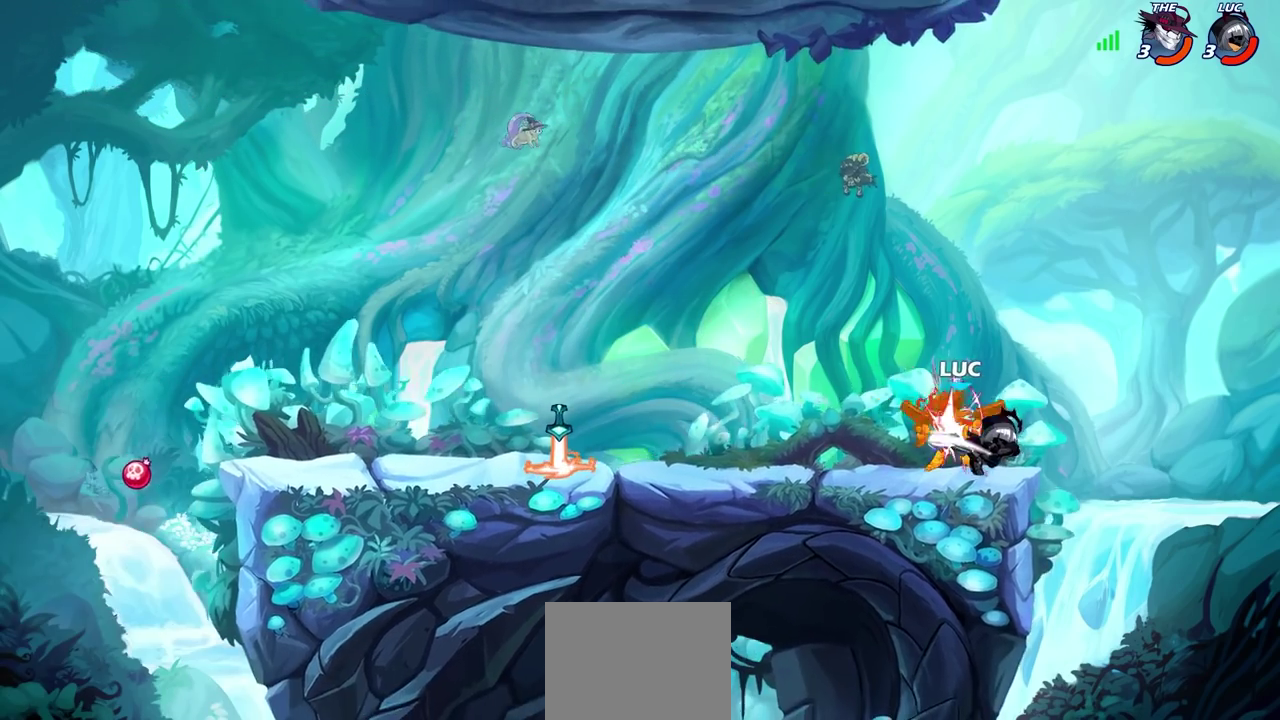
{"dt_ms": 700, "buttons": [], "left_stick": "right", "right_stick": "center", "events": [[67, "SQUARE", "up"], [167, "left_stick", "up-left"], [517, "left_stick", "down-right"], [567, "left_stick", "right"]]}
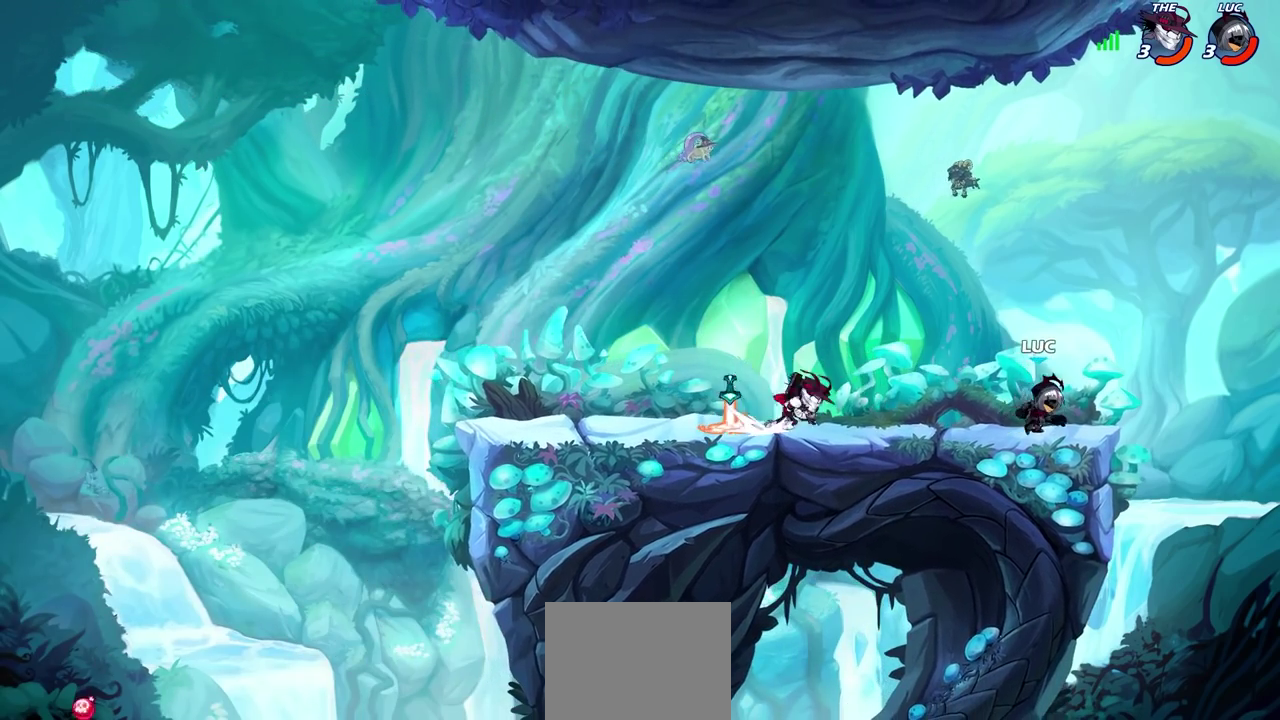
{"dt_ms": 300, "buttons": [], "left_stick": "up-left", "right_stick": "center", "events": [[167, "left_stick", "up-left"]]}
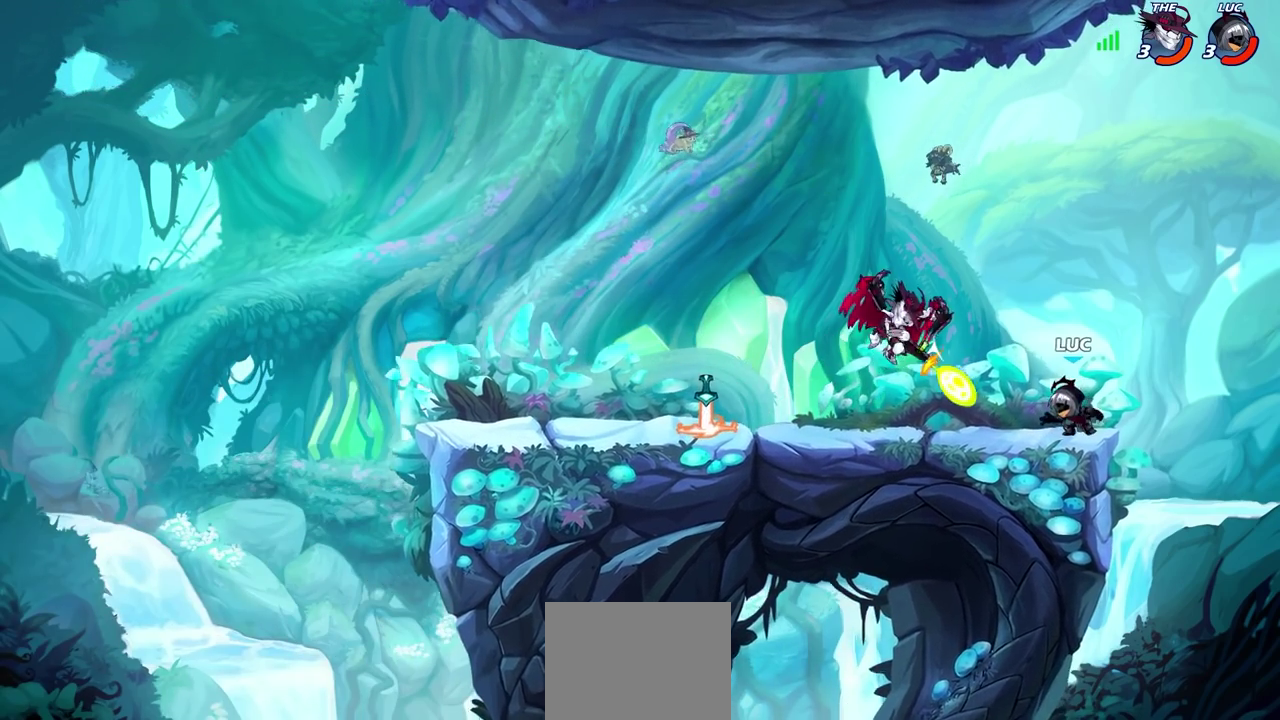
{"dt_ms": 400, "buttons": ["R2"], "left_stick": "center", "right_stick": "center", "events": [[183, "left_stick", "center"], [250, "R2", "down"], [267, "CROSS", "down"], [333, "CROSS", "up"]]}
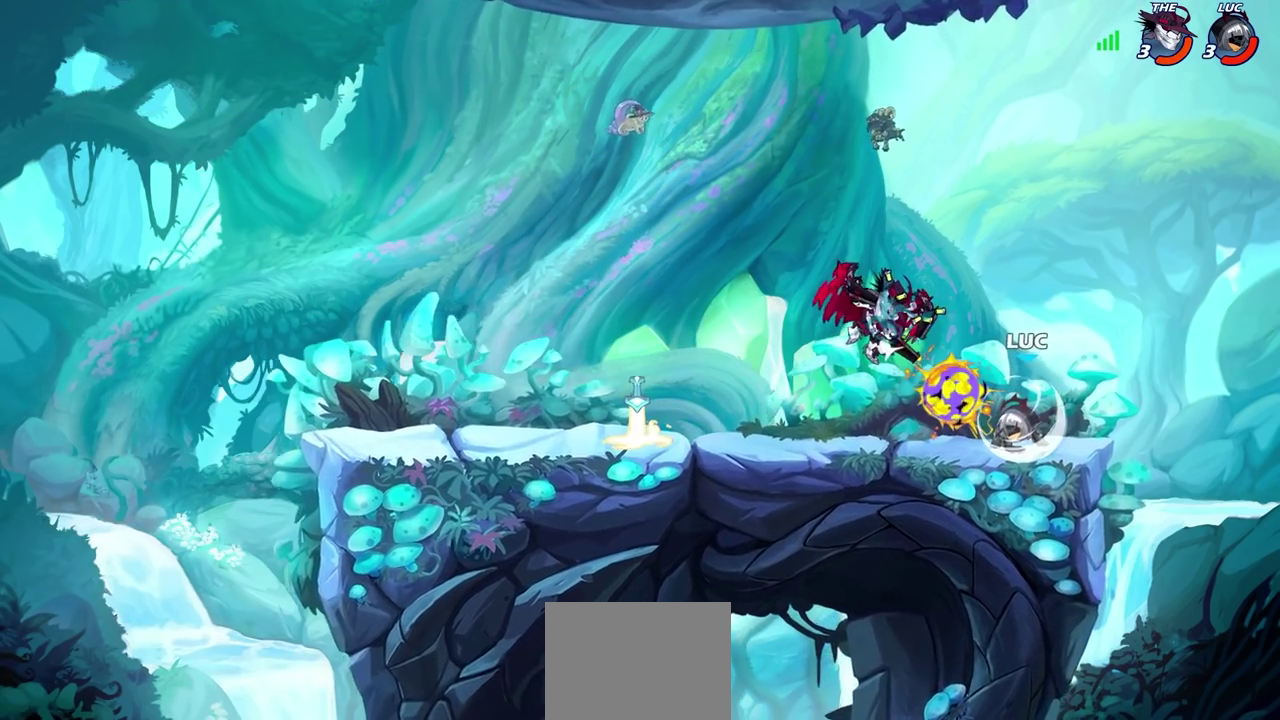
{"dt_ms": 700, "buttons": ["CROSS", "R2"], "left_stick": "left", "right_stick": "center", "events": [[283, "left_stick", "right"], [300, "R2", "up"], [550, "left_stick", "up-left"], [633, "left_stick", "left"], [667, "R2", "down"], [683, "CROSS", "down"]]}
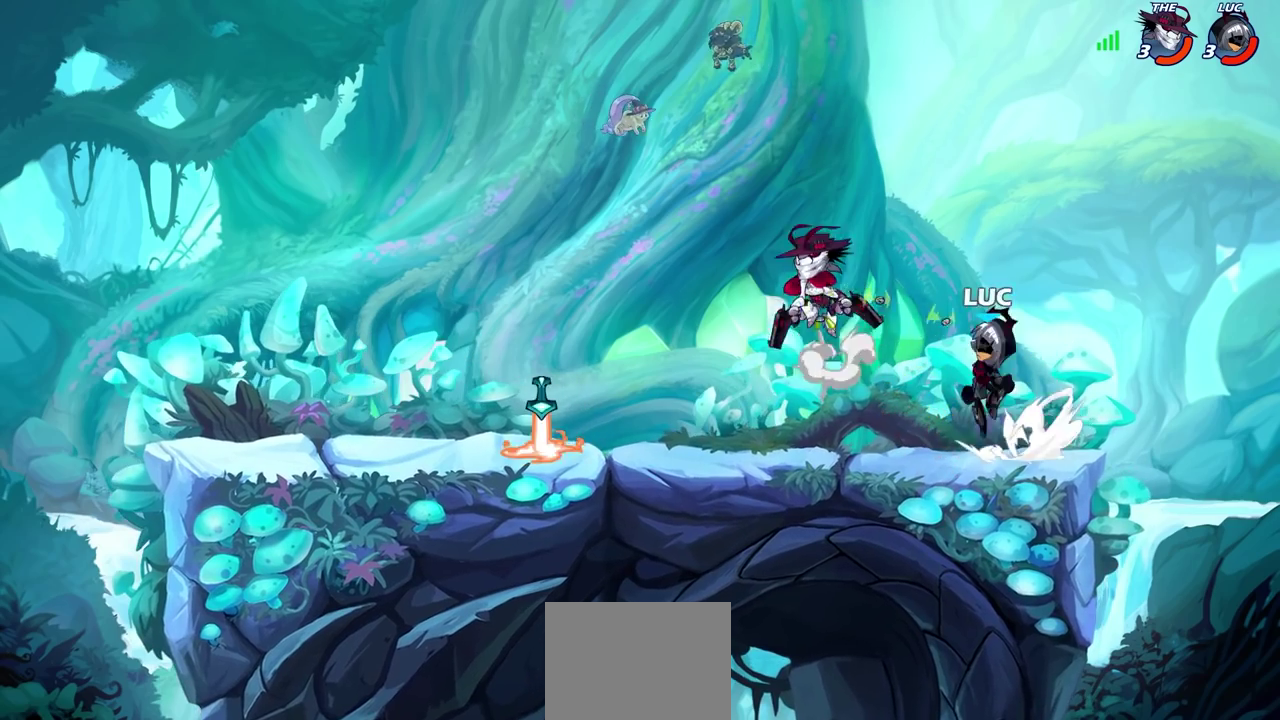
{"dt_ms": 400, "buttons": [], "left_stick": "left", "right_stick": "center", "events": [[50, "SQUARE", "down"], [67, "left_stick", "center"], [100, "R2", "up"], [100, "right_stick", "down-left"], [117, "CROSS", "up"], [117, "SQUARE", "up"], [150, "right_stick", "center"], [400, "left_stick", "left"]]}
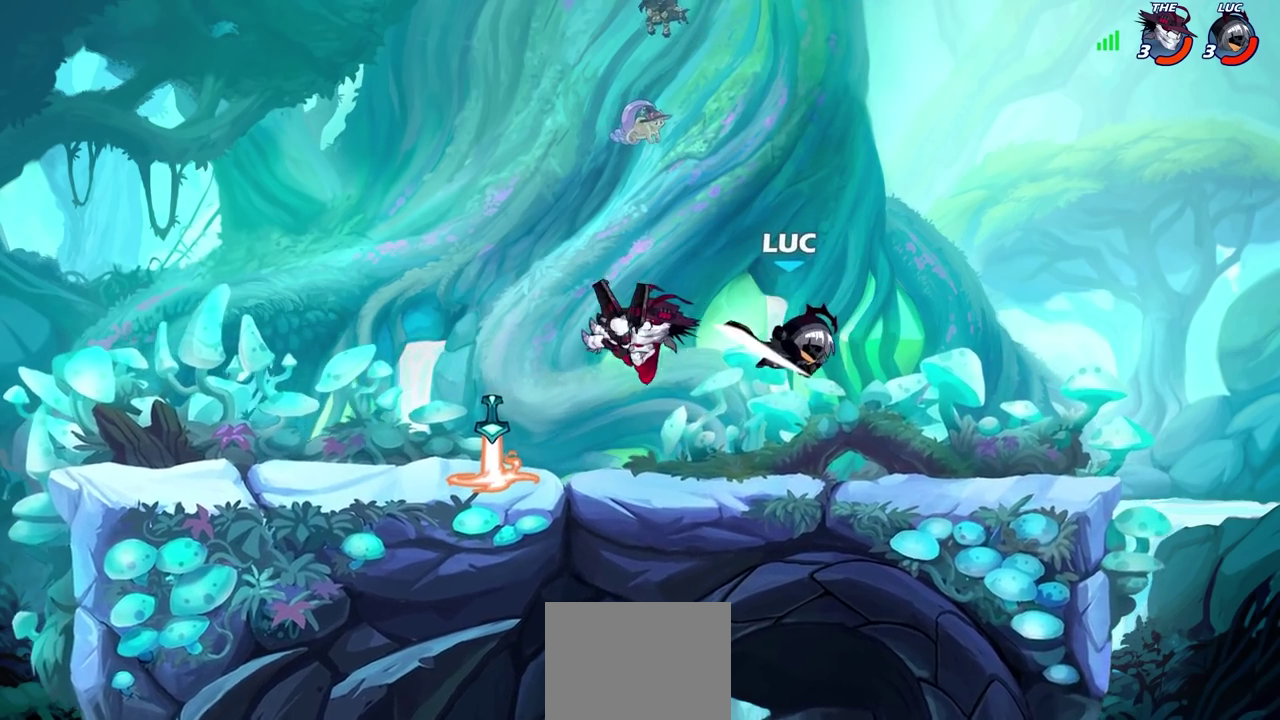
{"dt_ms": 300, "buttons": ["CROSS"], "left_stick": "up-right", "right_stick": "center", "events": [[217, "left_stick", "up-right"], [300, "CROSS", "down"]]}
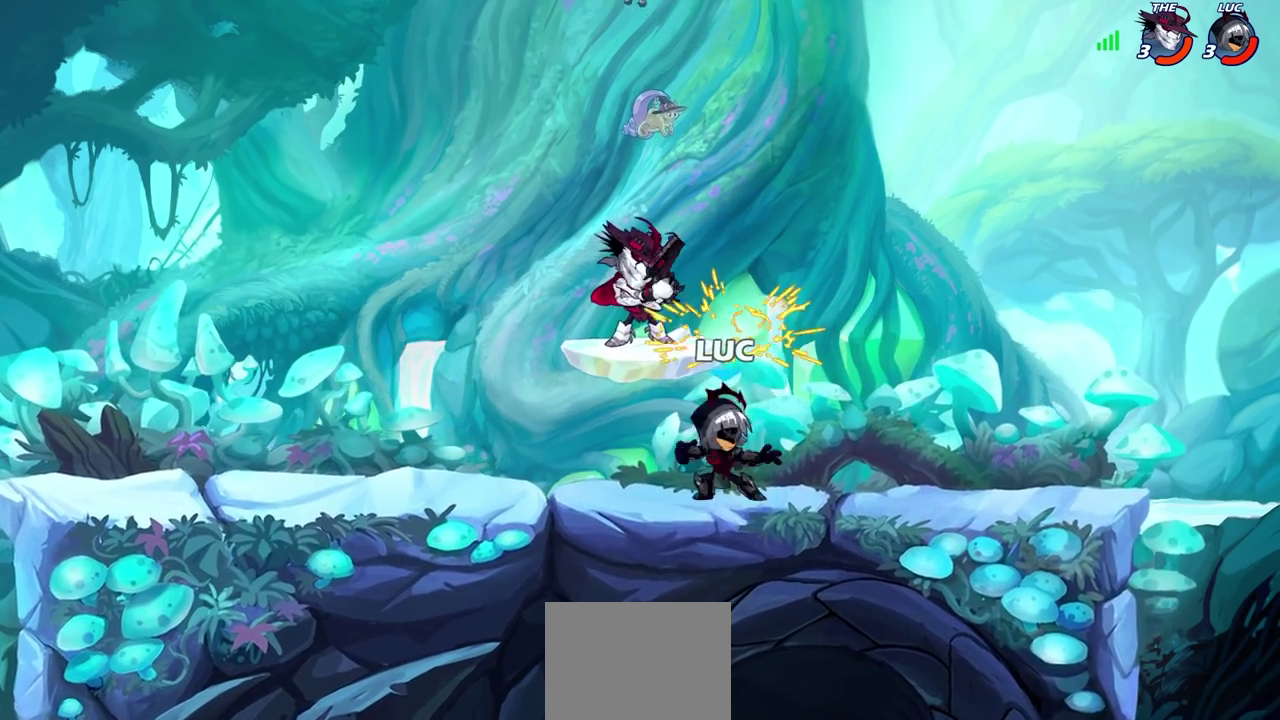
{"dt_ms": 700, "buttons": ["CIRCLE"], "left_stick": "up-left", "right_stick": "center", "events": [[167, "CROSS", "up"], [233, "left_stick", "down"], [283, "R2", "down"], [283, "left_stick", "down-left"], [417, "left_stick", "left"], [550, "R2", "up"], [633, "left_stick", "up-left"], [683, "CIRCLE", "down"]]}
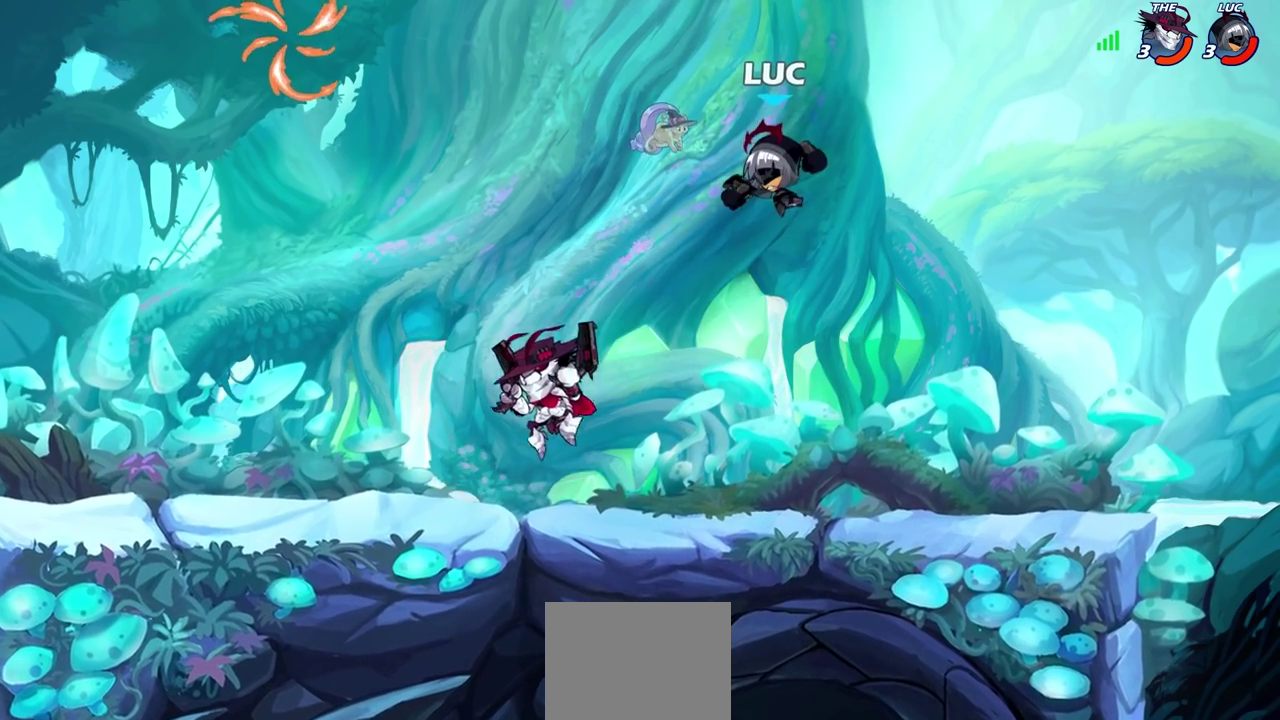
{"dt_ms": 500, "buttons": [], "left_stick": "up-left", "right_stick": "center", "events": [[100, "CIRCLE", "up"]]}
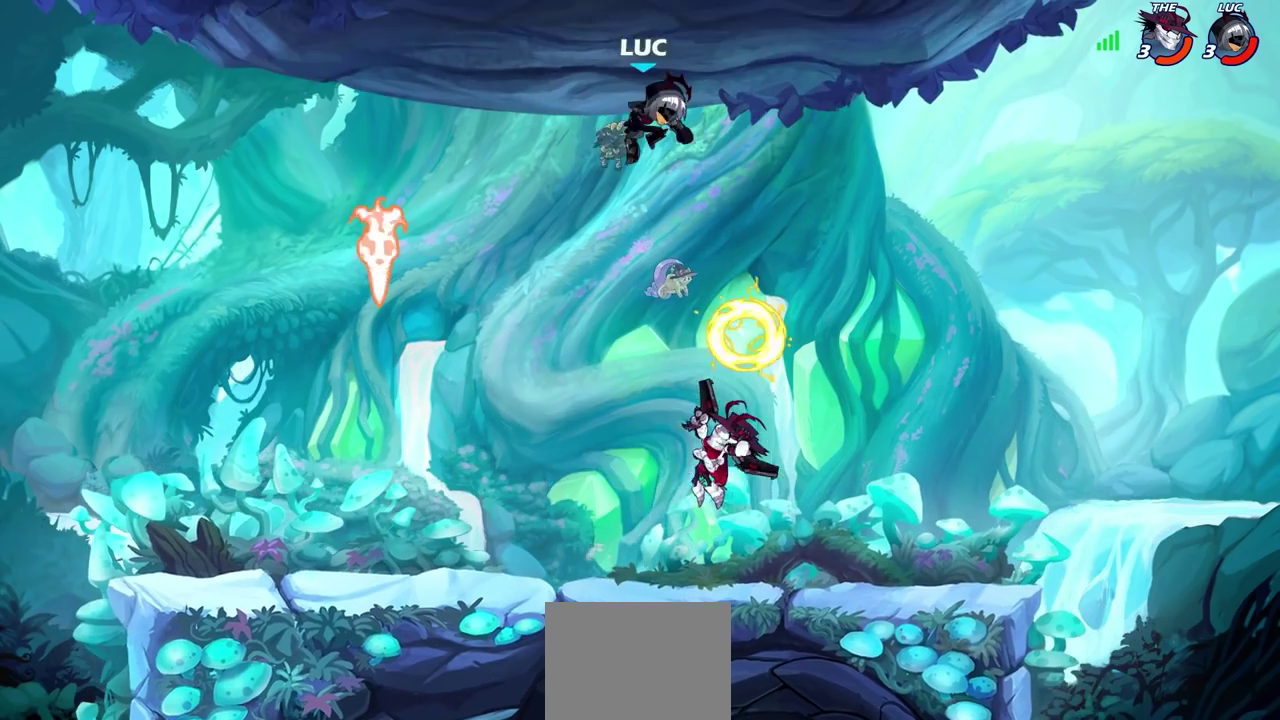
{"dt_ms": 400, "buttons": [], "left_stick": "down-left", "right_stick": "center", "events": [[183, "left_stick", "down-left"]]}